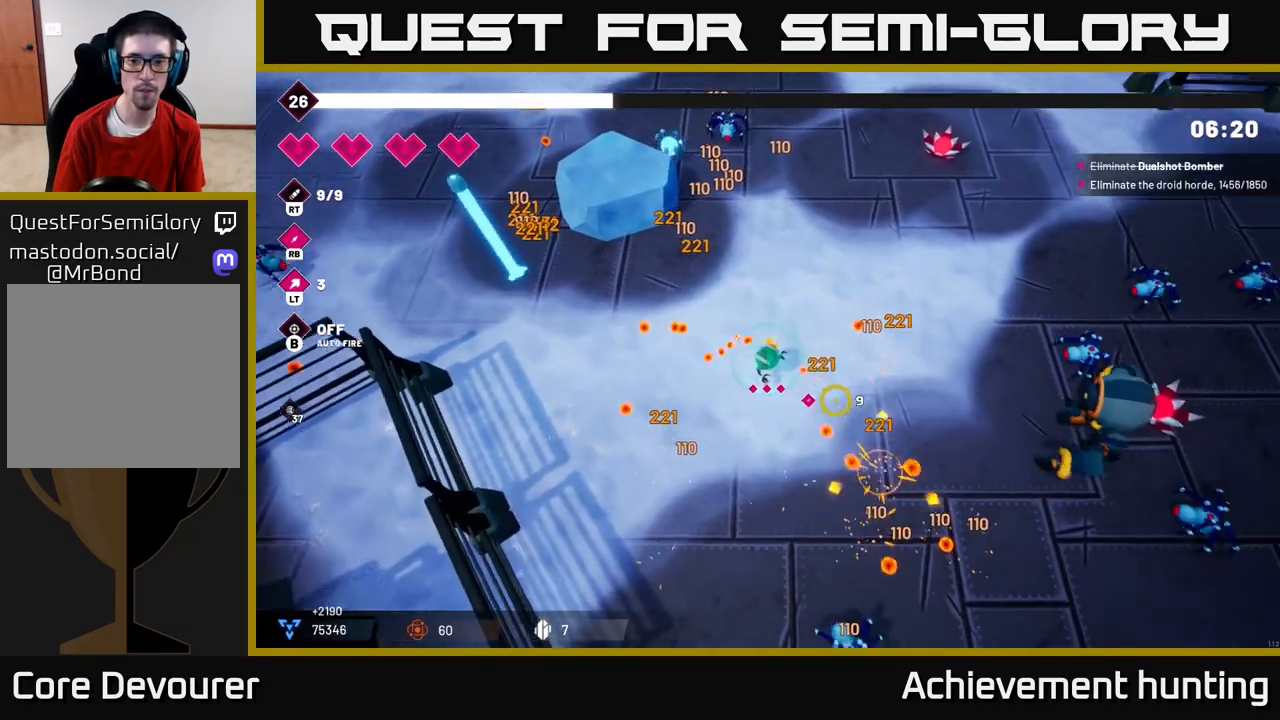
Gameplay with a controller (Xbox layout); each line is a JSON object with the inputs held at the frame after it. "events" lists button and stick changes between this image and that frame as [ms after this image, input, new state], when the widget could be followed in between.
{"buttons": ["R2"], "left_stick": "down-right", "right_stick": "right", "events": [[500, "R2", "down"], [500, "right_stick", "right"]]}
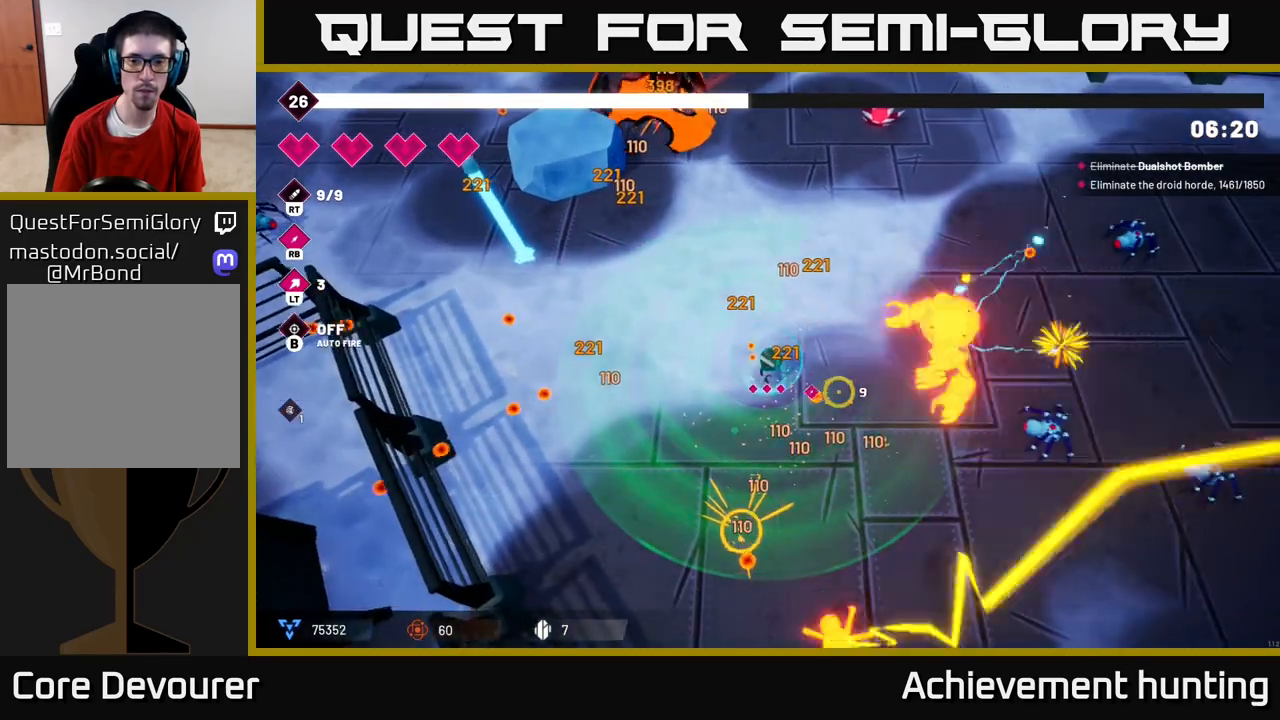
{"buttons": ["R2"], "left_stick": "down-right", "right_stick": "right", "events": []}
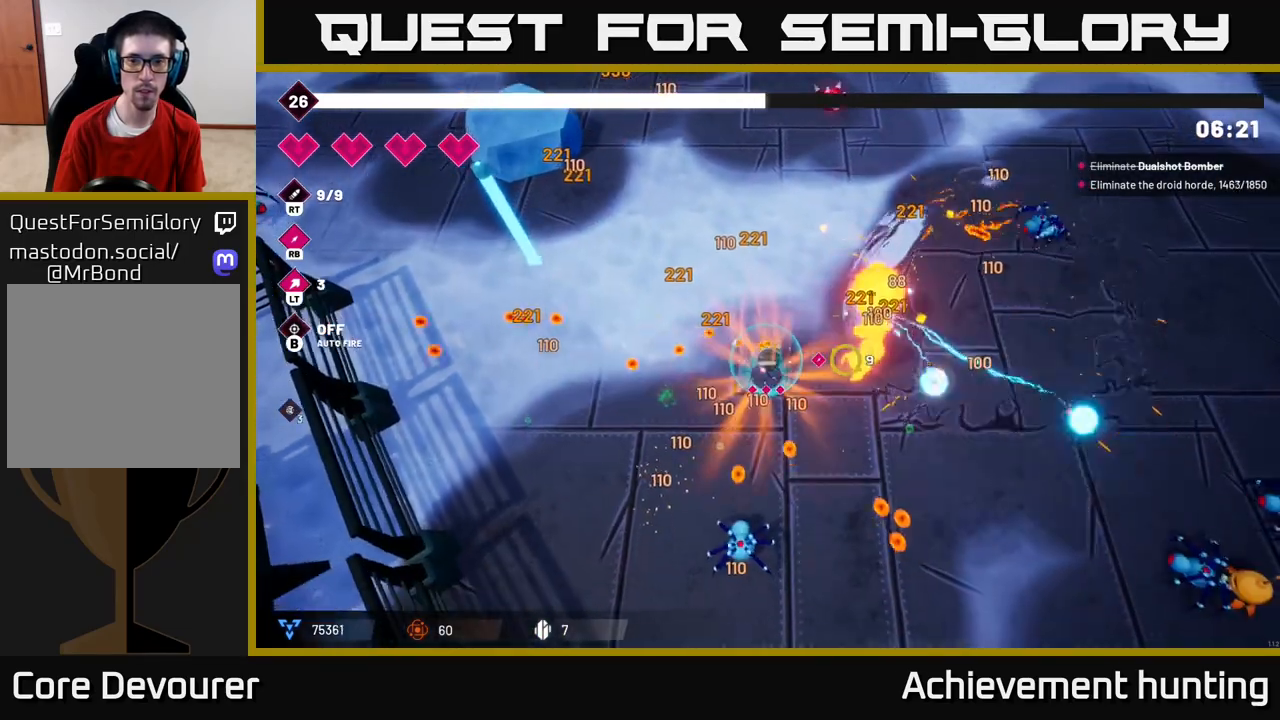
{"buttons": [], "left_stick": "down-right", "right_stick": "up-right", "events": [[100, "right_stick", "up-right"], [167, "R1", "down"], [200, "R2", "up"], [367, "R1", "up"]]}
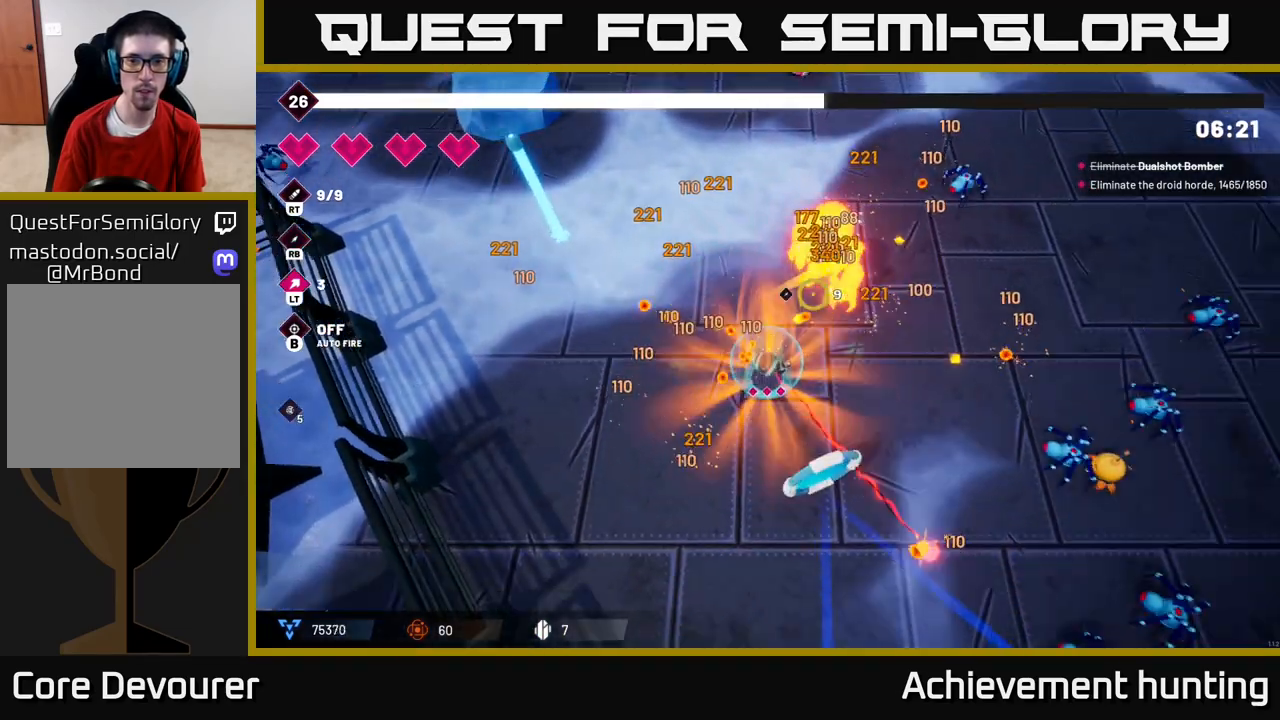
{"buttons": [], "left_stick": "right", "right_stick": "up", "events": [[50, "R2", "down"], [83, "left_stick", "right"], [283, "right_stick", "up"], [300, "R2", "up"]]}
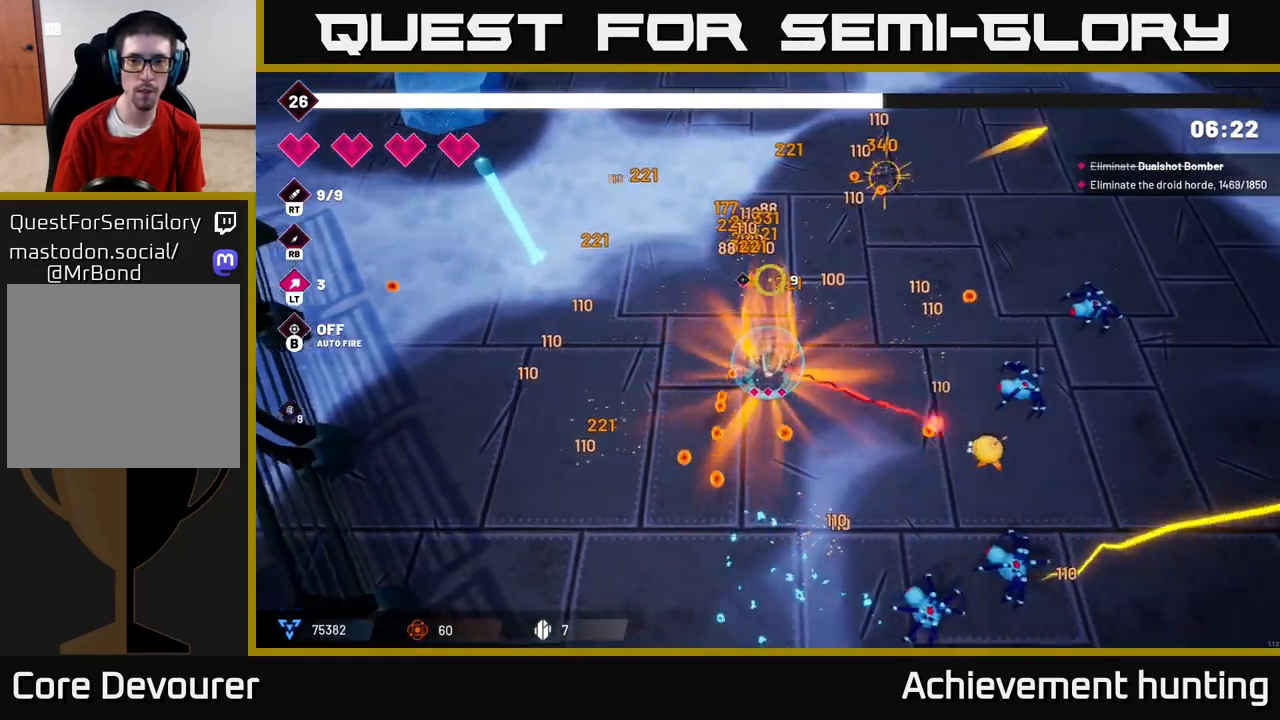
{"buttons": [], "left_stick": "up", "right_stick": "up-left", "events": [[33, "R2", "down"], [33, "left_stick", "up-right"], [267, "R2", "up"], [500, "left_stick", "up"], [500, "right_stick", "up-left"]]}
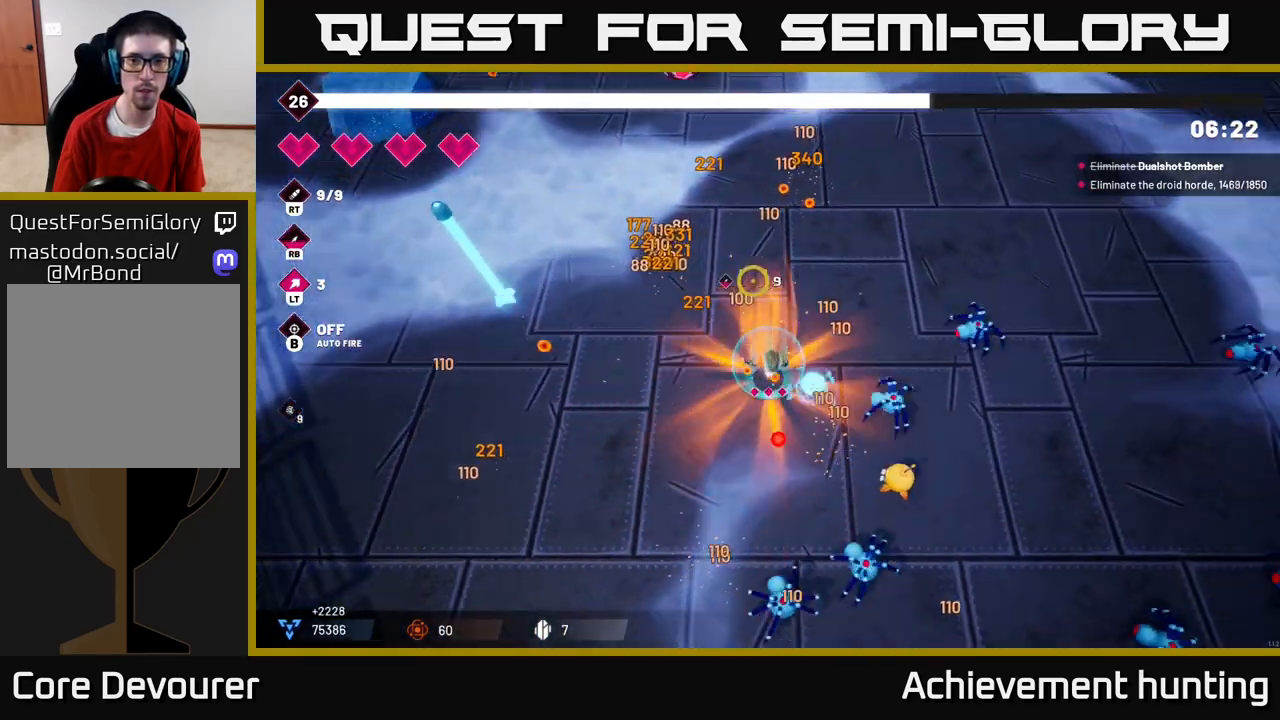
{"buttons": [], "left_stick": "down-right", "right_stick": "down-right", "events": [[67, "R2", "down"], [250, "R2", "up"], [250, "right_stick", "up"], [333, "left_stick", "center"], [367, "right_stick", "right"], [450, "left_stick", "down-right"], [450, "right_stick", "down-right"]]}
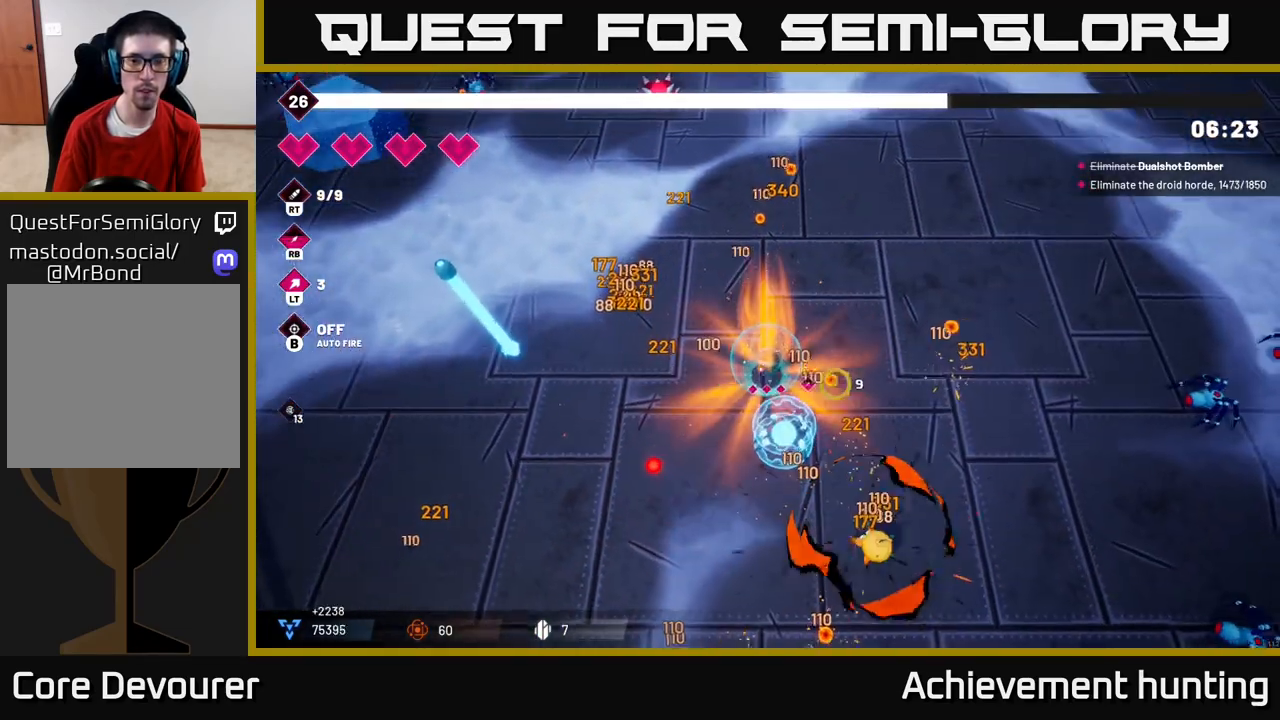
{"buttons": [], "left_stick": "down", "right_stick": "down", "events": [[150, "right_stick", "down"], [200, "R2", "down"], [383, "R2", "up"], [400, "left_stick", "down"]]}
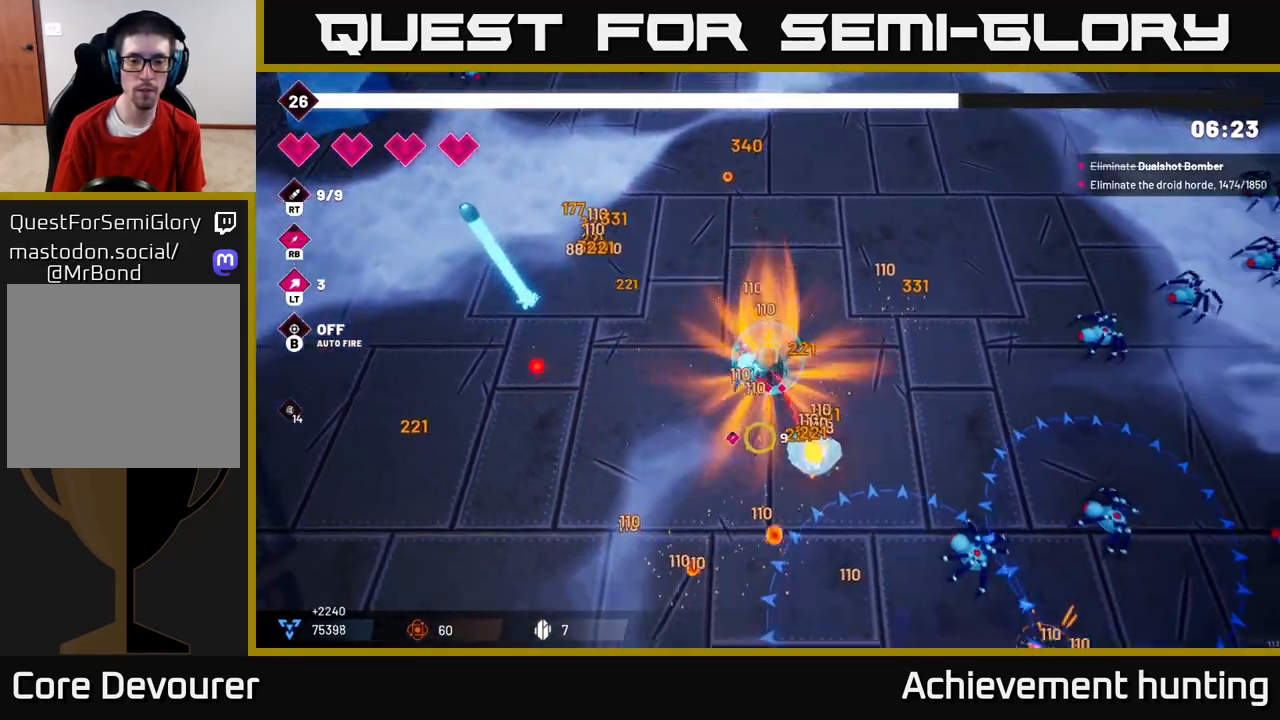
{"buttons": [], "left_stick": "down-right", "right_stick": "down-right", "events": [[100, "left_stick", "down-right"], [100, "right_stick", "down-right"]]}
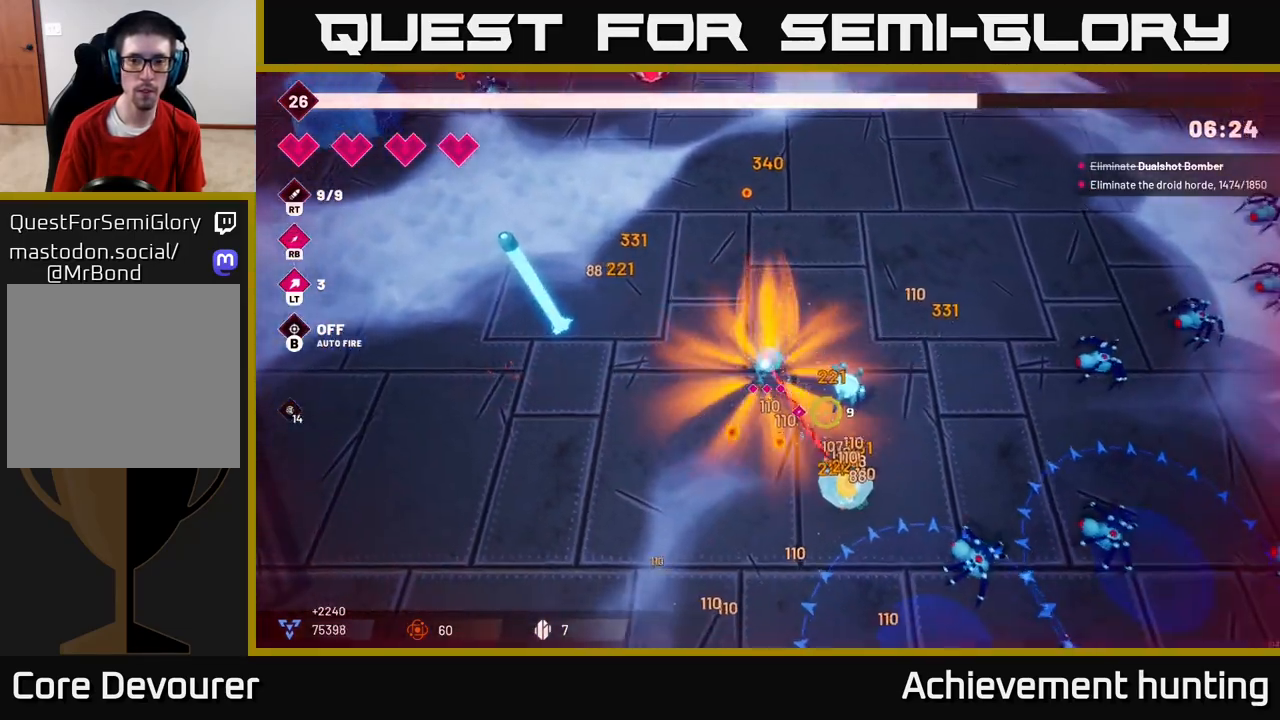
{"buttons": ["R2"], "left_stick": "down-right", "right_stick": "down-right", "events": [[17, "left_stick", "center"], [100, "left_stick", "down-right"], [233, "L2", "down"], [367, "L2", "up"], [383, "R2", "down"]]}
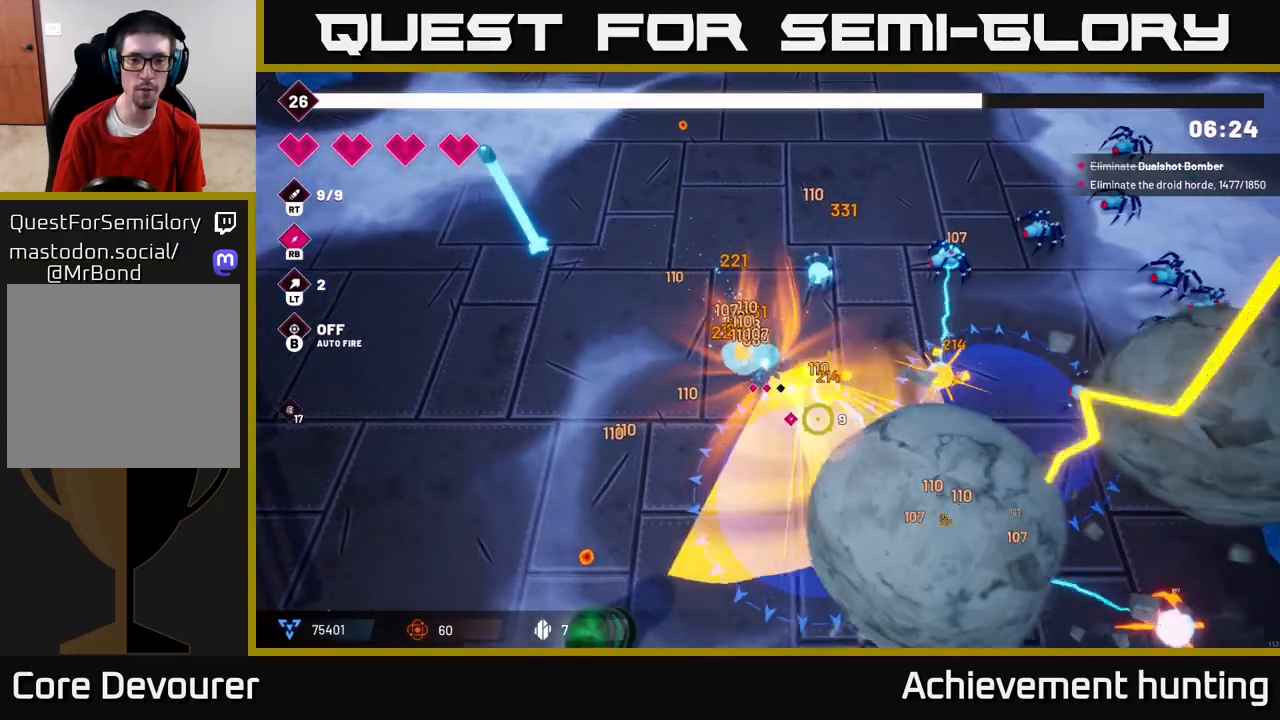
{"buttons": ["R2"], "left_stick": "down-right", "right_stick": "down", "events": [[83, "R2", "up"], [383, "R2", "down"], [383, "right_stick", "down"]]}
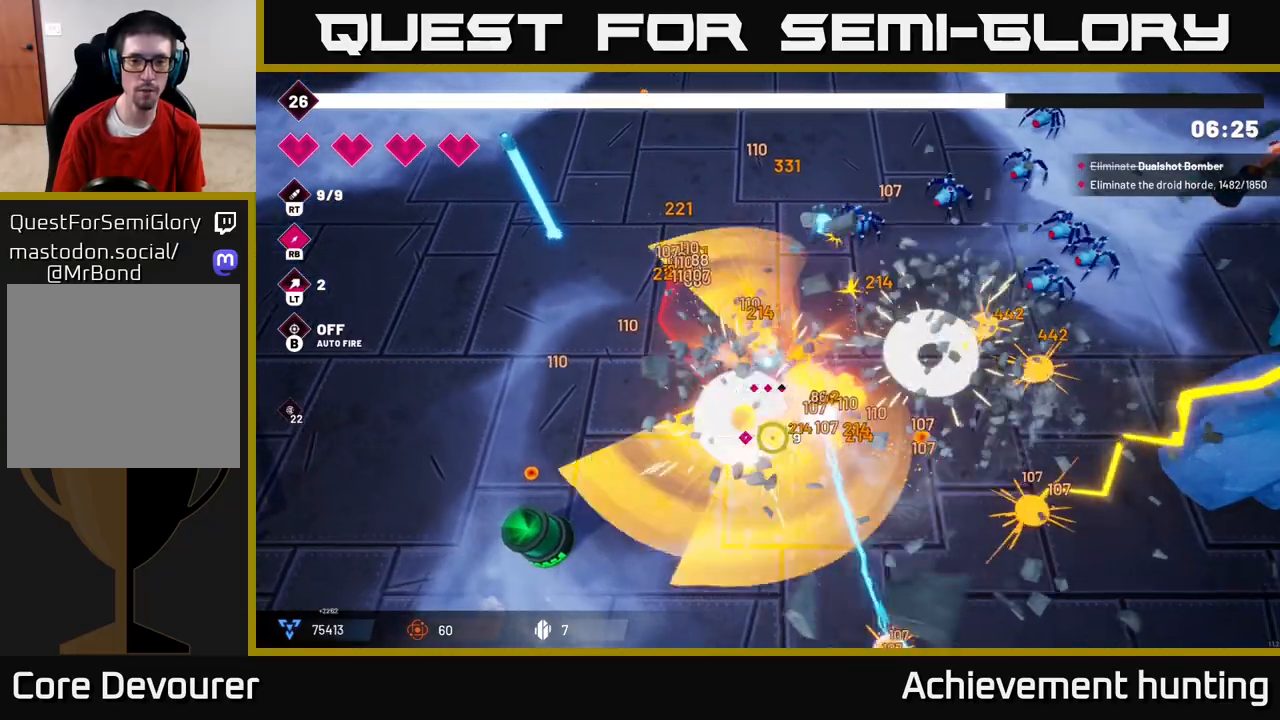
{"buttons": ["L2"], "left_stick": "down-left", "right_stick": "down-left", "events": [[67, "R2", "up"], [100, "left_stick", "down-left"], [283, "right_stick", "down-right"], [383, "L2", "down"], [417, "right_stick", "down-left"]]}
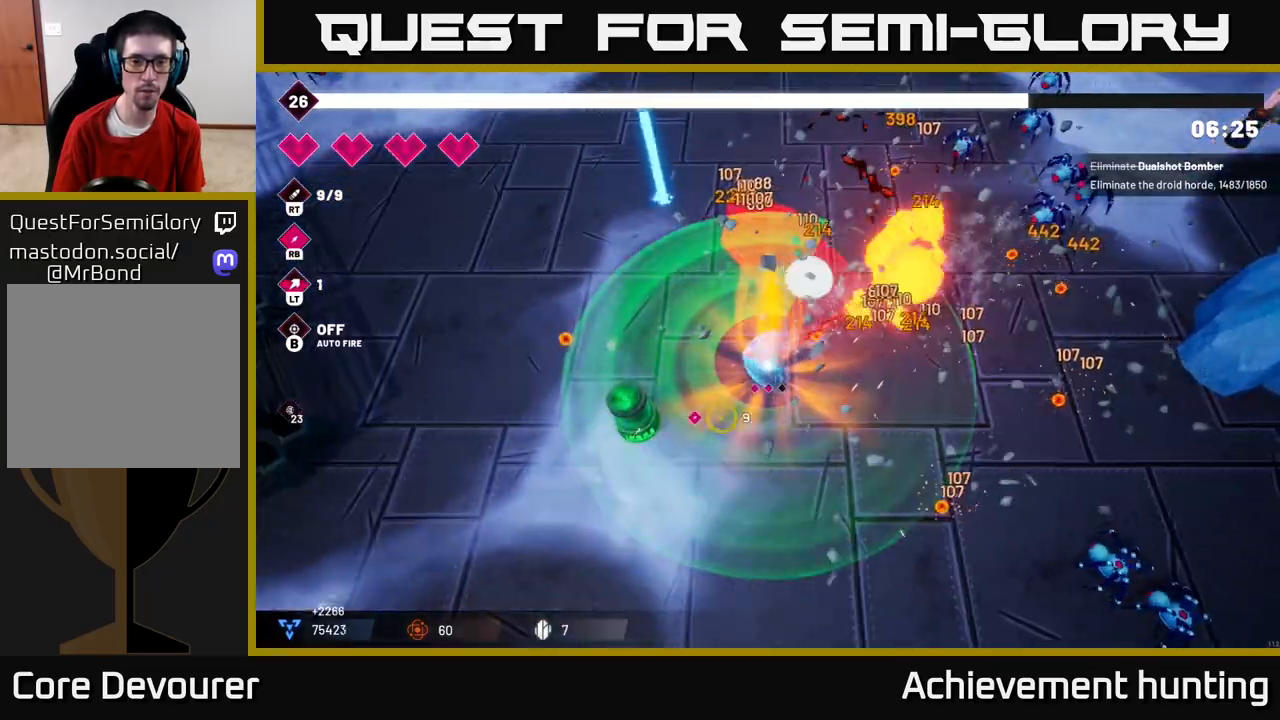
{"buttons": [], "left_stick": "down-left", "right_stick": "down-left", "events": [[50, "L2", "up"], [100, "R2", "down"], [317, "R2", "up"]]}
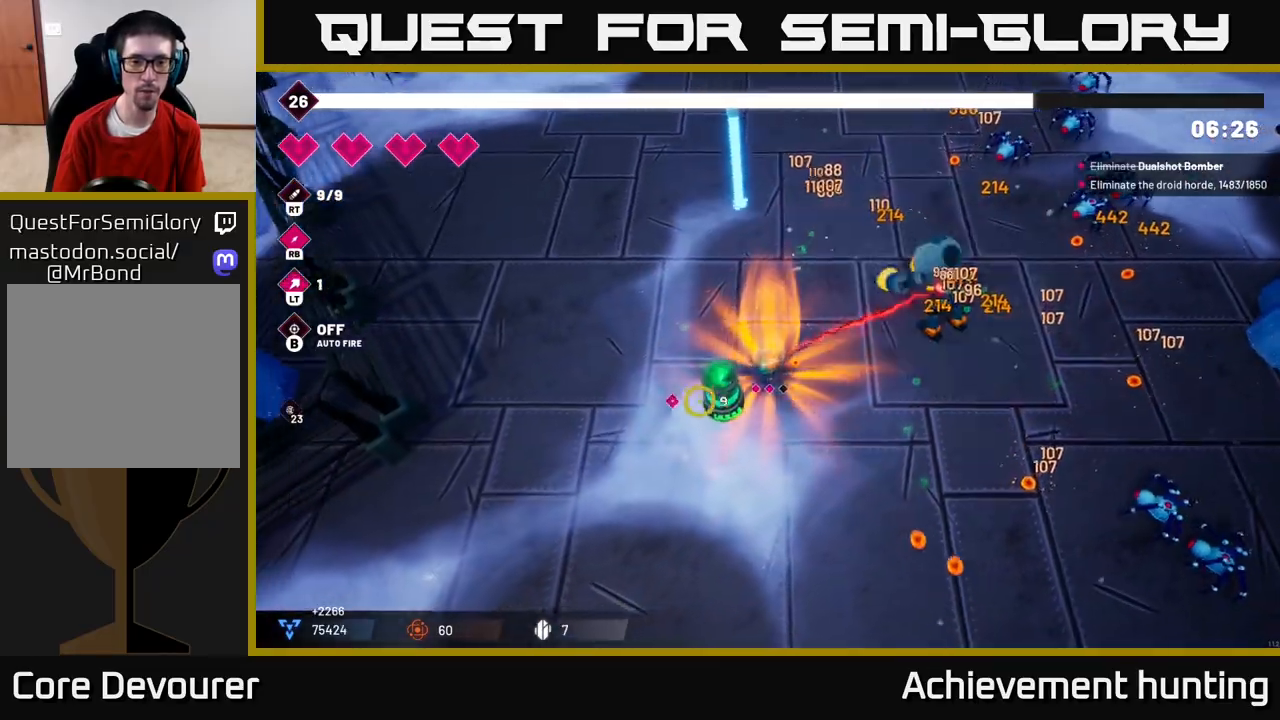
{"buttons": [], "left_stick": "down-right", "right_stick": "up-left", "events": [[83, "R2", "down"], [83, "left_stick", "down"], [183, "left_stick", "down-right"], [267, "right_stick", "up-left"], [300, "R2", "up"]]}
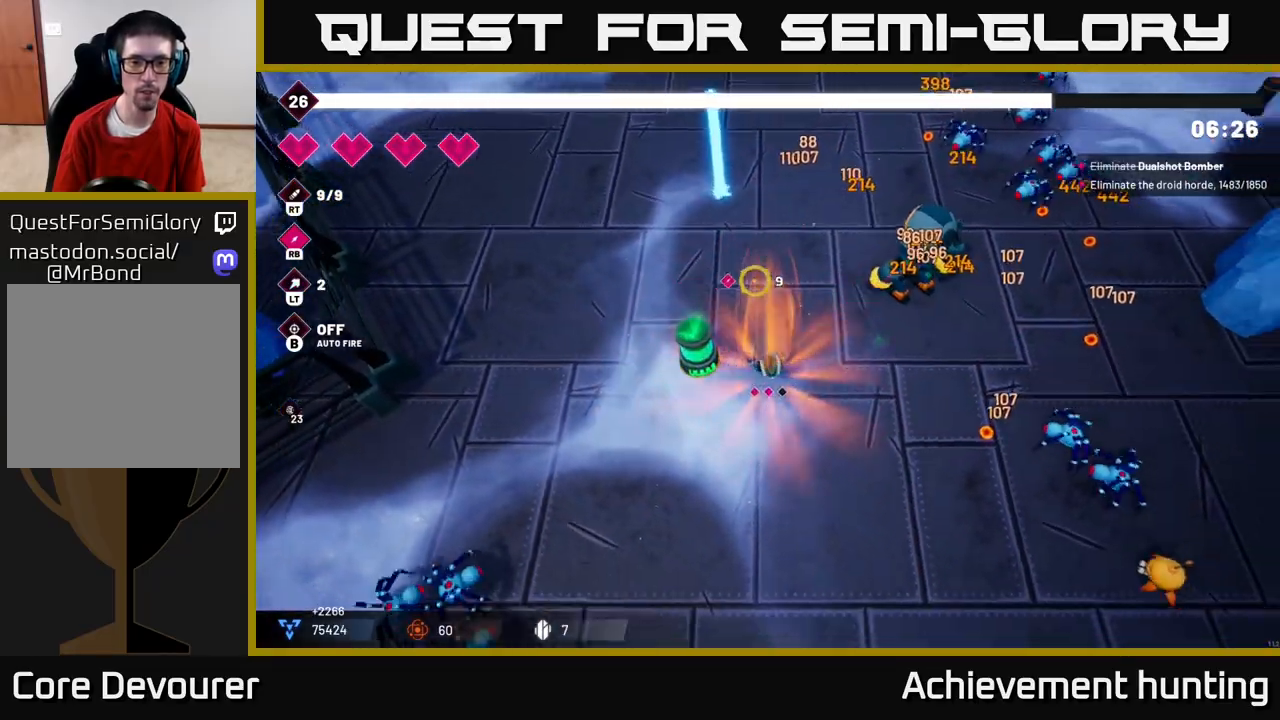
{"buttons": [], "left_stick": "down-right", "right_stick": "right", "events": [[50, "right_stick", "left"], [83, "R2", "down"], [233, "right_stick", "up-left"], [267, "R2", "up"], [400, "right_stick", "right"]]}
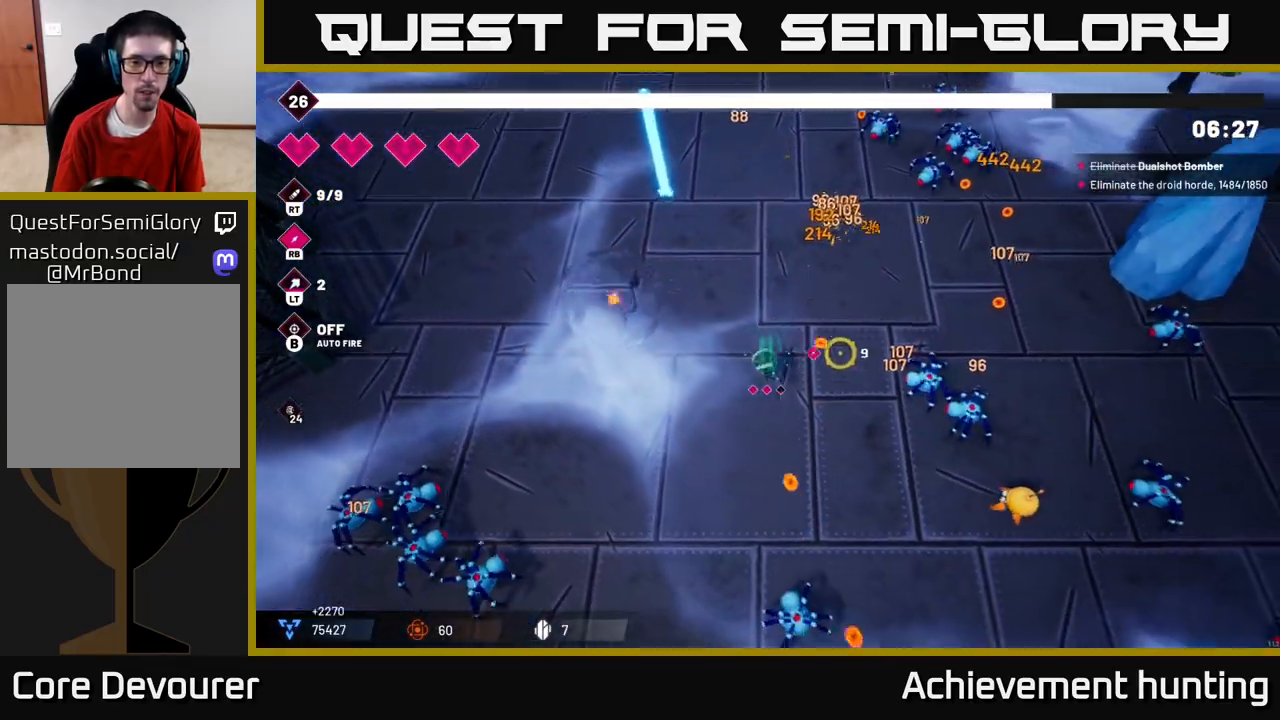
{"buttons": [], "left_stick": "down-left", "right_stick": "down", "events": [[100, "R2", "down"], [100, "right_stick", "down-right"], [133, "left_stick", "down"], [317, "R2", "up"], [350, "right_stick", "down"], [367, "left_stick", "down-left"]]}
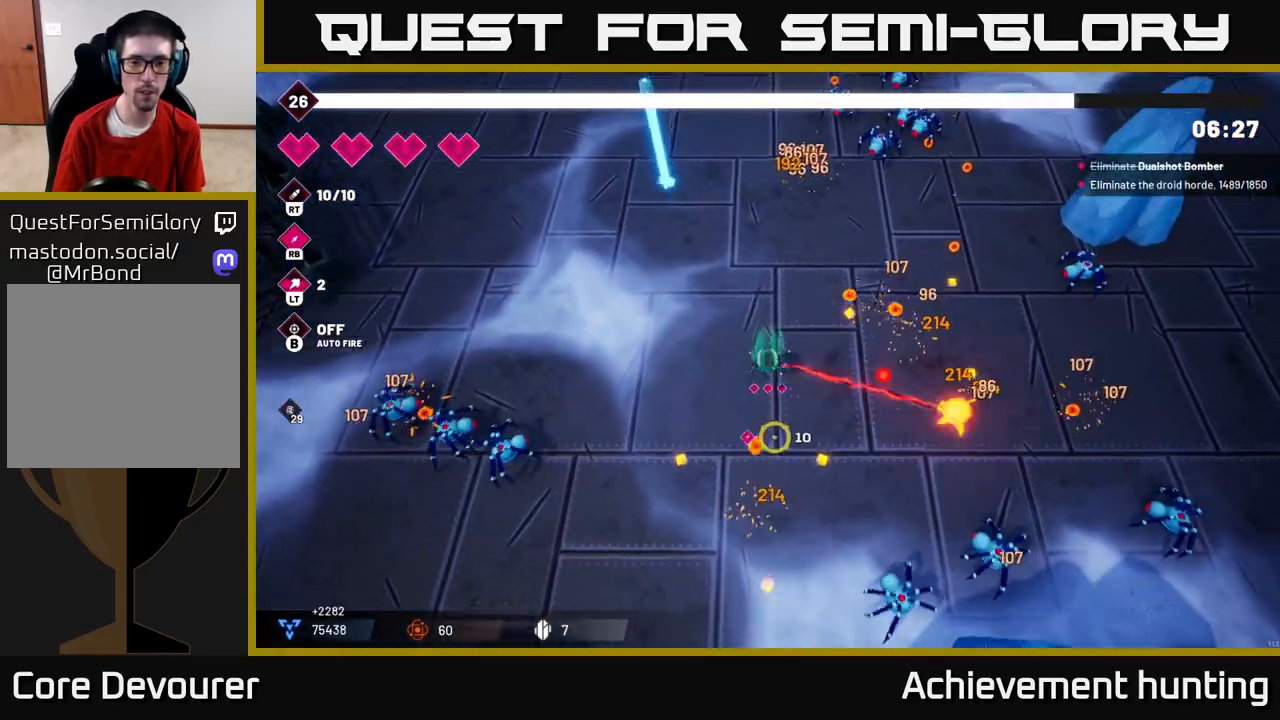
{"buttons": [], "left_stick": "down-right", "right_stick": "down-right", "events": [[17, "right_stick", "down-right"], [100, "R2", "down"], [300, "R2", "up"], [317, "left_stick", "down"], [417, "left_stick", "down-right"]]}
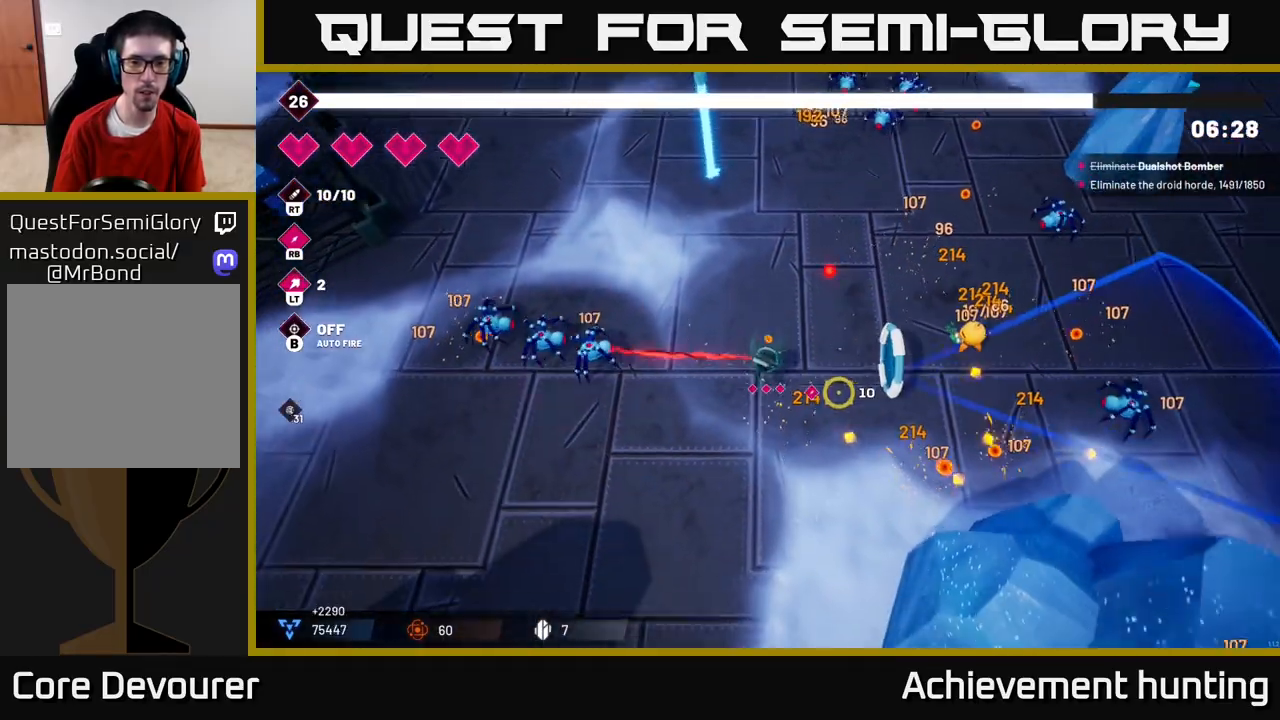
{"buttons": [], "left_stick": "right", "right_stick": "right", "events": [[33, "right_stick", "right"], [133, "R2", "down"], [167, "left_stick", "right"], [350, "R2", "up"]]}
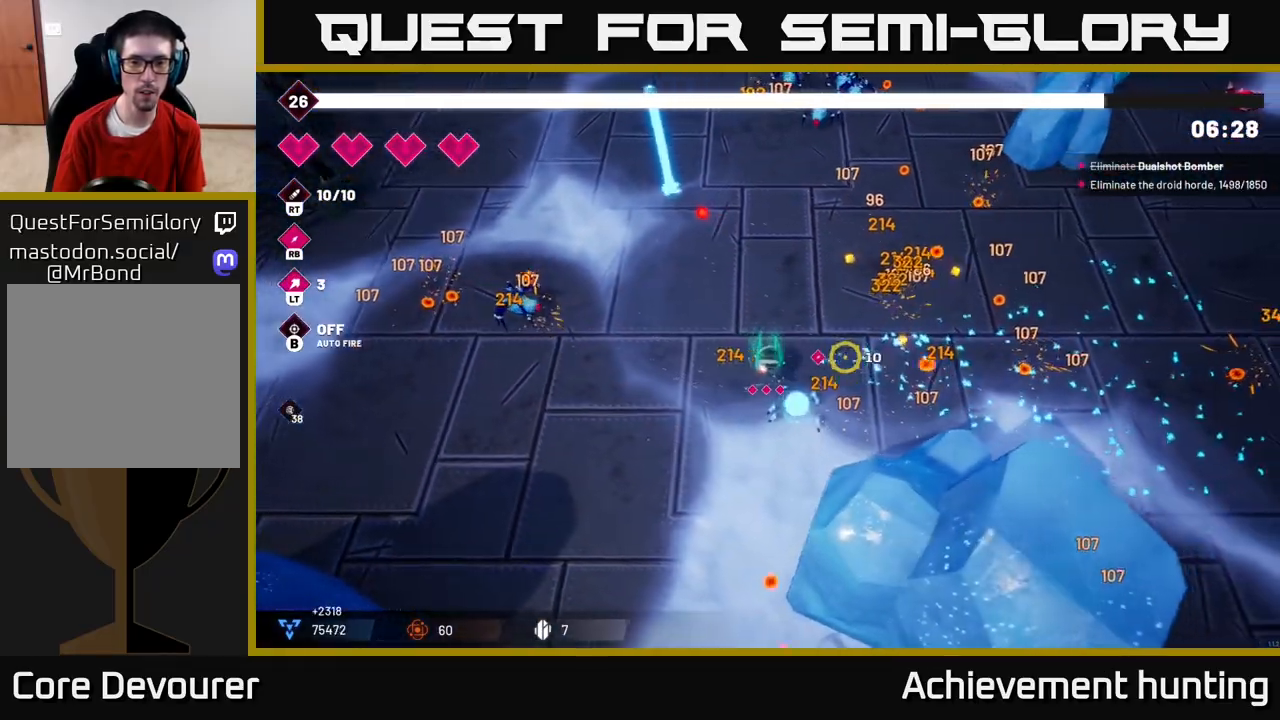
{"buttons": ["L2"], "left_stick": "up-left", "right_stick": "up", "events": [[200, "right_stick", "up-right"], [350, "left_stick", "up"], [433, "L2", "down"], [433, "right_stick", "up"], [450, "left_stick", "up-left"]]}
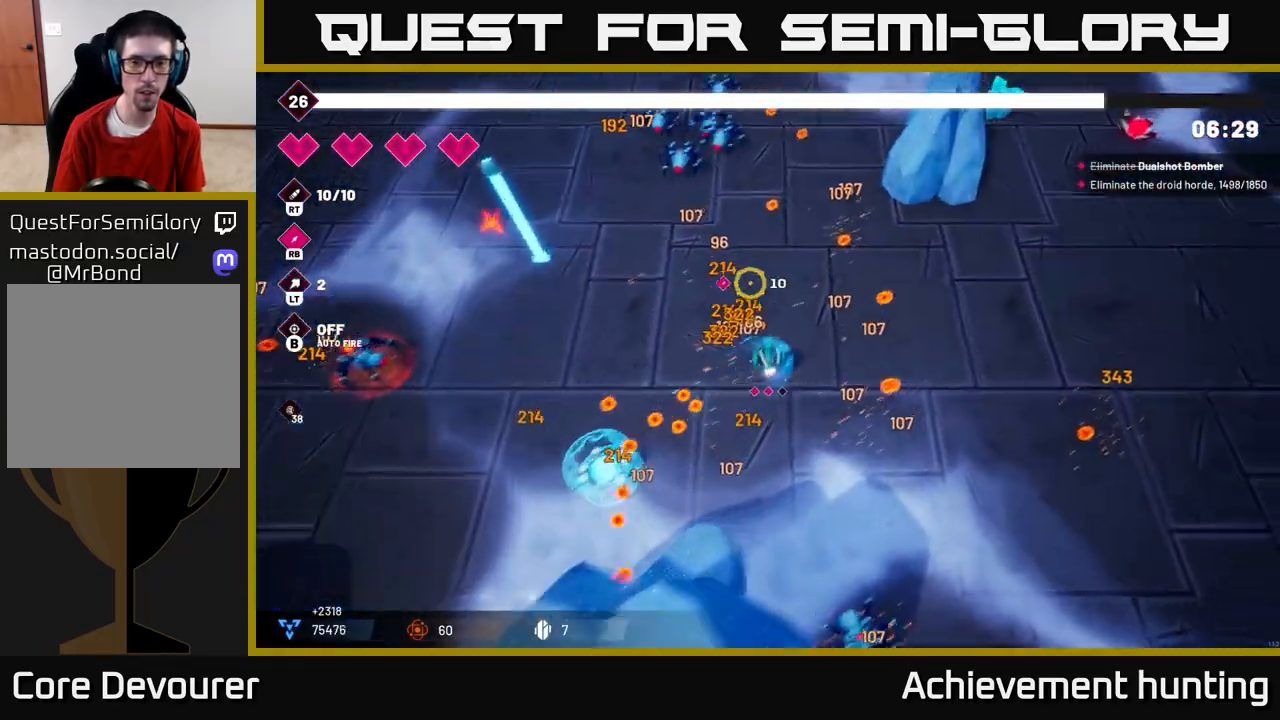
{"buttons": ["R2"], "left_stick": "up", "right_stick": "up", "events": [[50, "L2", "up"], [133, "L2", "down"], [300, "L2", "up"], [383, "R2", "down"], [450, "left_stick", "up"]]}
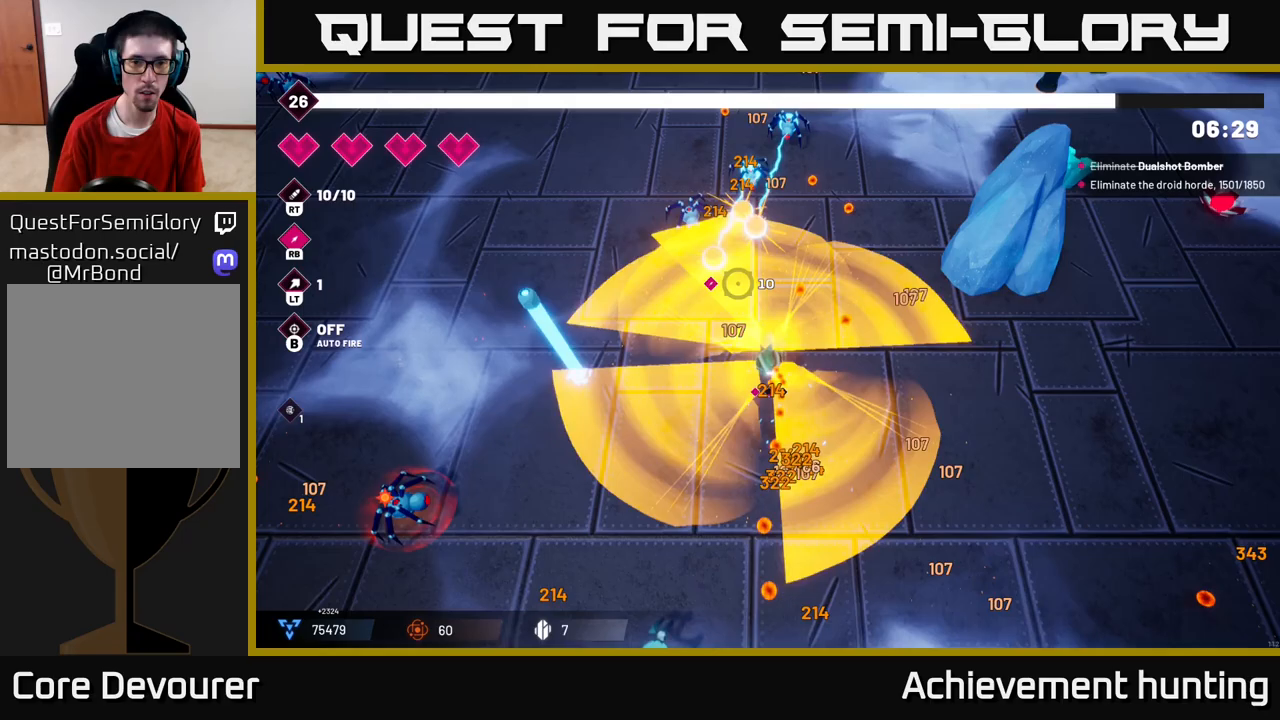
{"buttons": ["R2"], "left_stick": "up", "right_stick": "up", "events": [[33, "R2", "up"], [383, "R2", "down"]]}
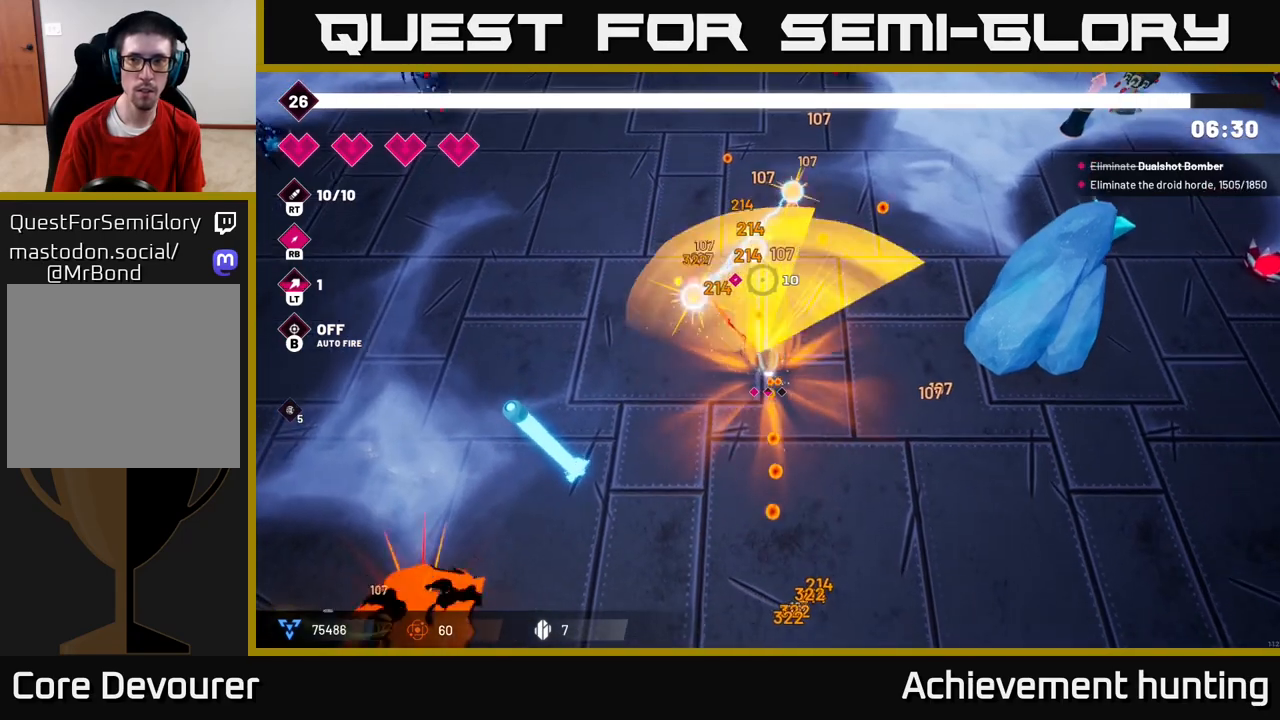
{"buttons": ["R2"], "left_stick": "up", "right_stick": "up", "events": [[83, "R2", "up"], [417, "R2", "down"]]}
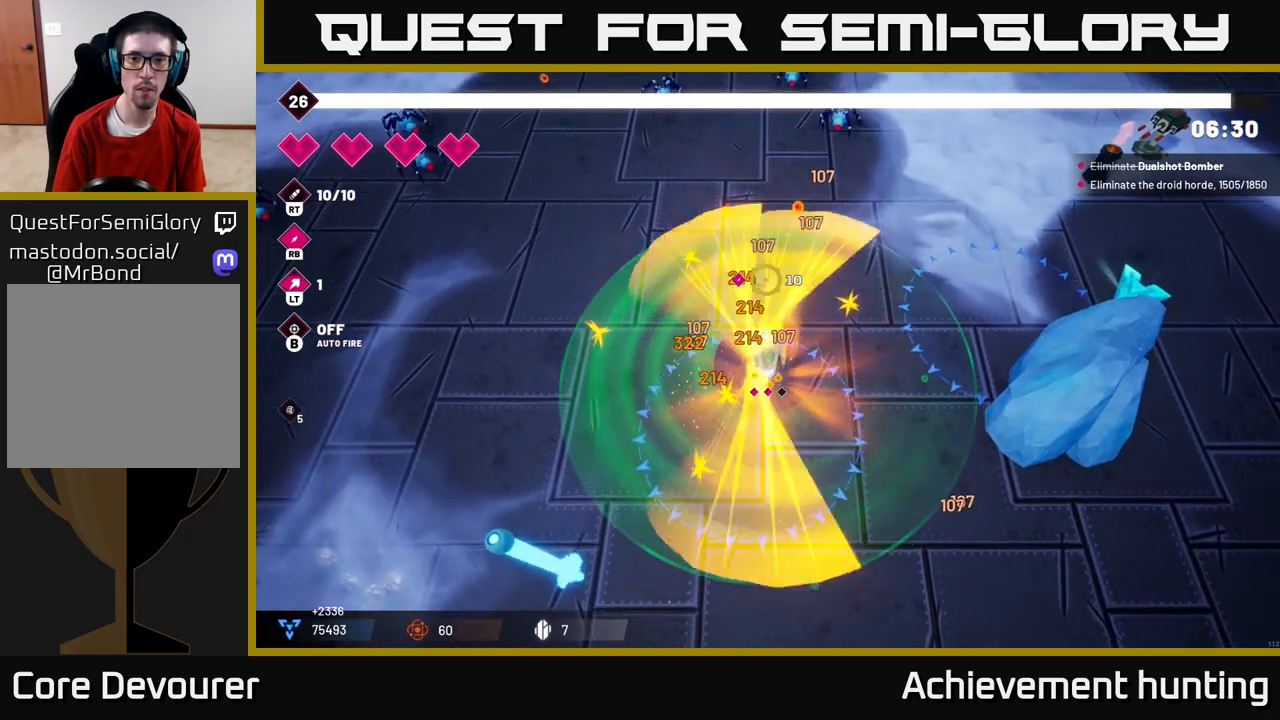
{"buttons": ["L2"], "left_stick": "up", "right_stick": "up", "events": [[100, "R2", "up"], [250, "L2", "down"], [417, "L2", "up"], [467, "L2", "down"]]}
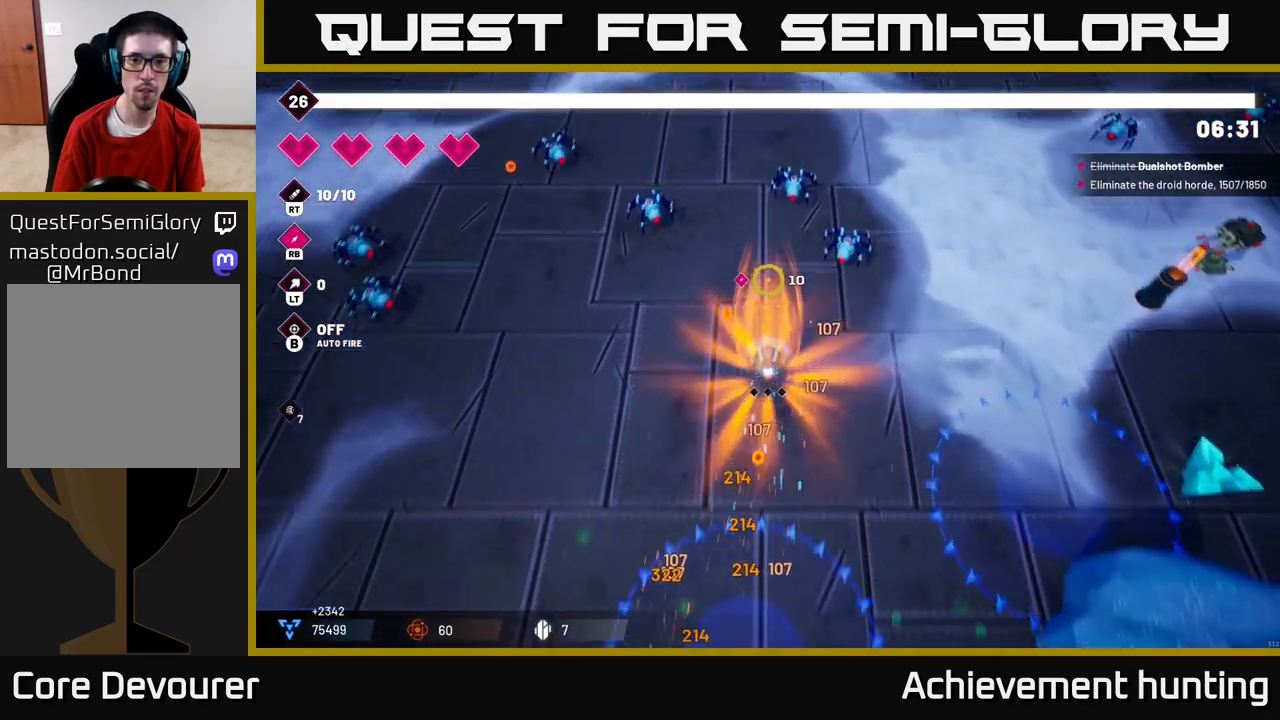
{"buttons": [], "left_stick": "left", "right_stick": "up-left", "events": [[100, "L2", "up"], [167, "left_stick", "up-left"], [167, "right_stick", "up-left"], [183, "R2", "down"], [367, "R2", "up"], [383, "left_stick", "left"]]}
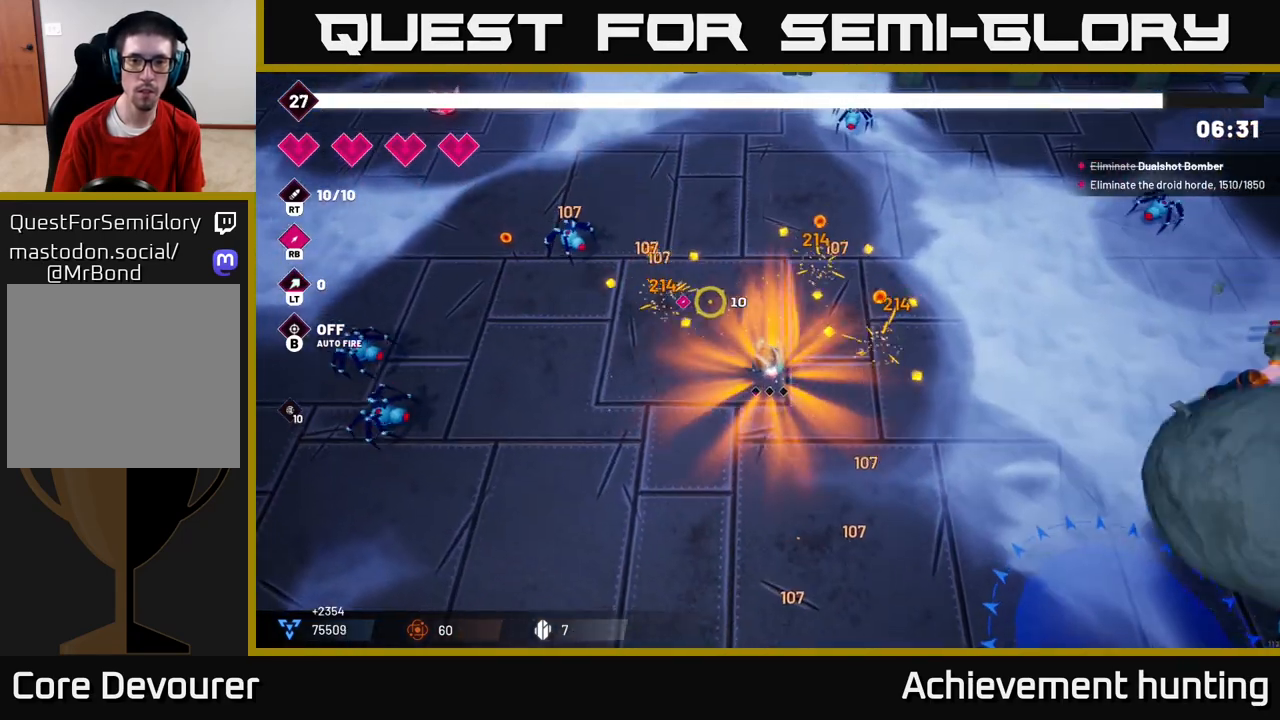
{"buttons": ["R2"], "left_stick": "left", "right_stick": "left", "events": [[117, "right_stick", "left"], [400, "R2", "down"]]}
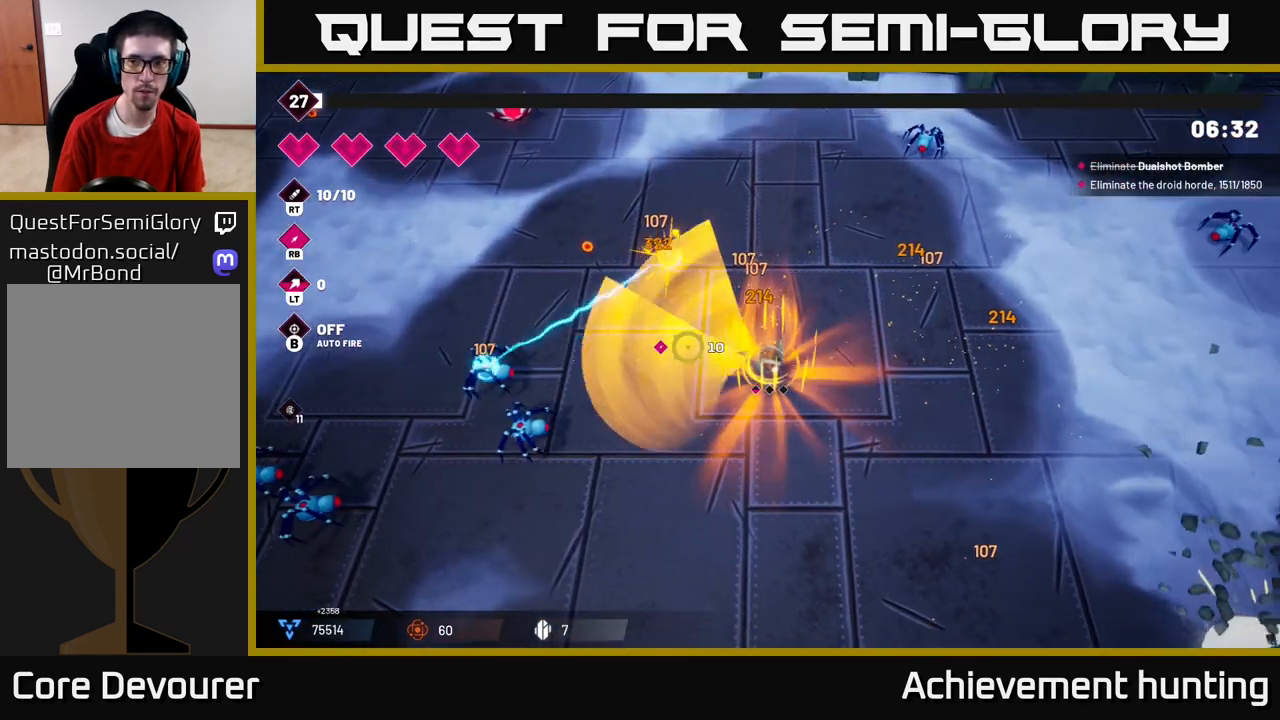
{"buttons": ["R2"], "left_stick": "left", "right_stick": "left", "events": [[33, "R2", "up"], [367, "R2", "down"]]}
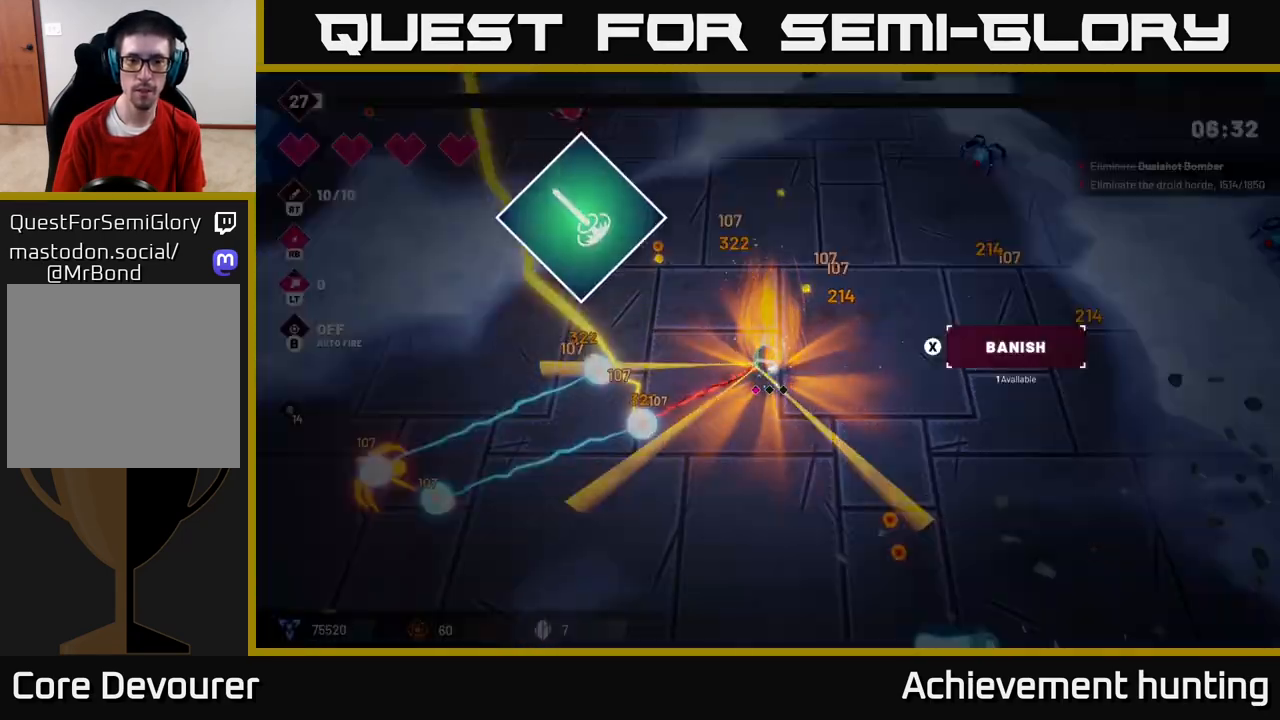
{"buttons": [], "left_stick": "center", "right_stick": "center", "events": [[33, "R2", "up"], [33, "left_stick", "down-left"], [250, "right_stick", "center"], [317, "left_stick", "center"]]}
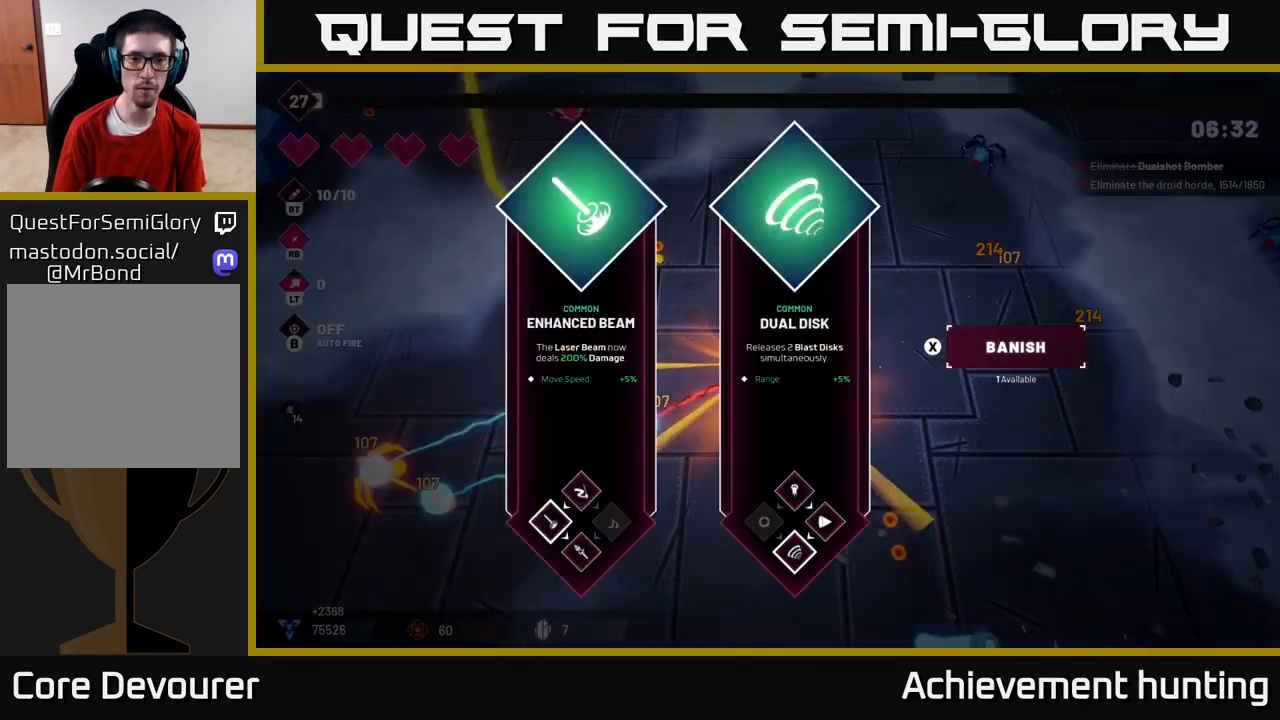
{"buttons": [], "left_stick": "right", "right_stick": "center", "events": [[500, "left_stick", "right"]]}
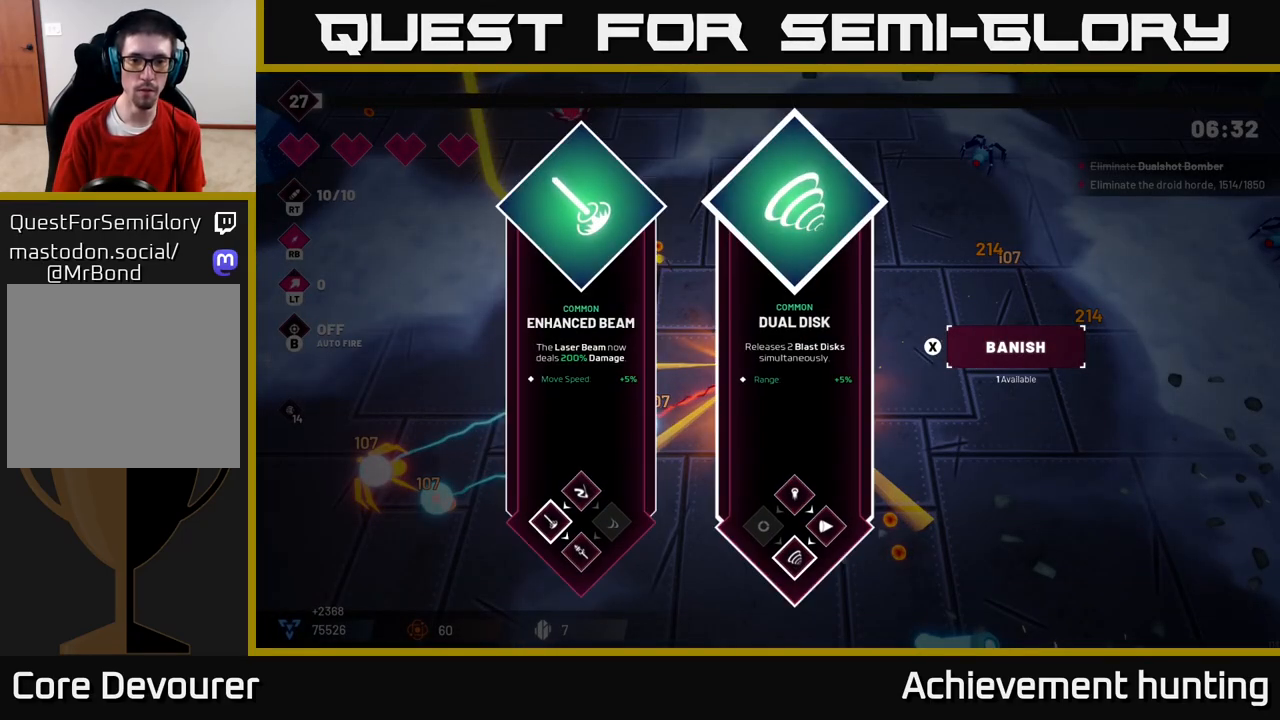
{"buttons": [], "left_stick": "left", "right_stick": "left", "events": [[167, "A", "down"], [167, "left_stick", "center"], [233, "left_stick", "left"], [267, "A", "up"], [467, "right_stick", "left"]]}
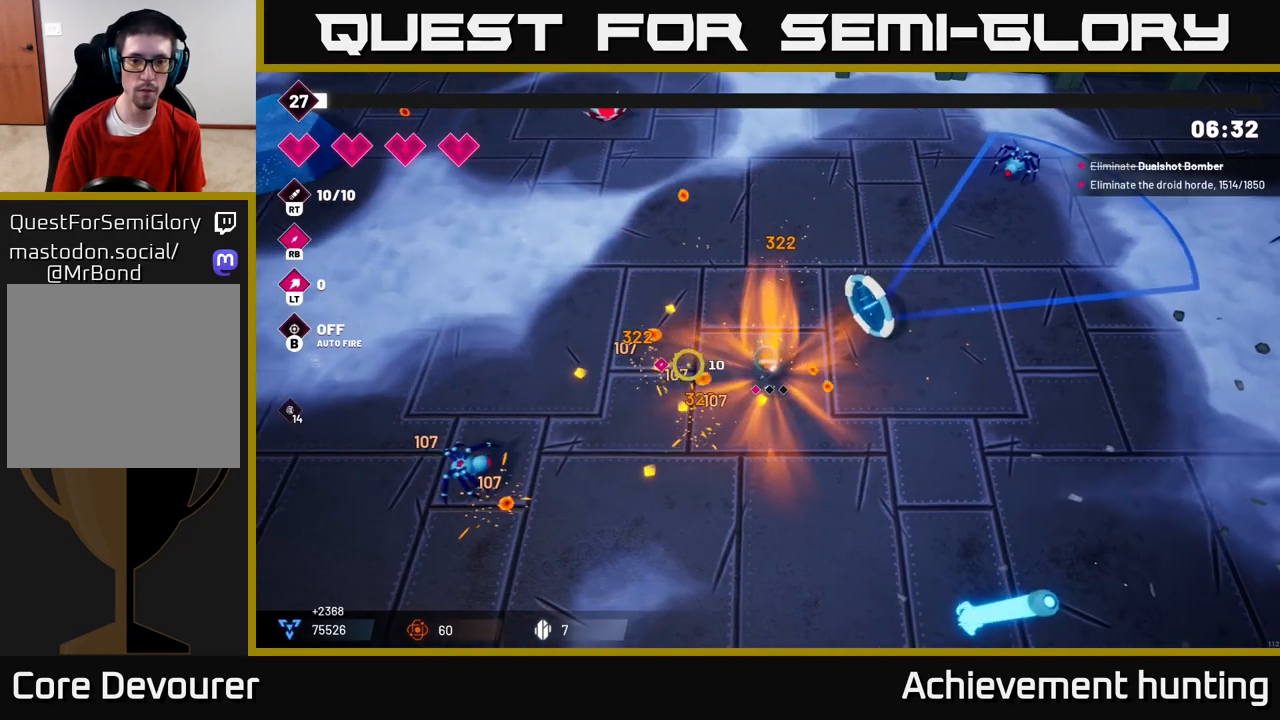
{"buttons": [], "left_stick": "down", "right_stick": "down-left", "events": [[233, "left_stick", "down-left"], [283, "R2", "down"], [283, "right_stick", "down-left"], [483, "R2", "up"], [483, "left_stick", "down"]]}
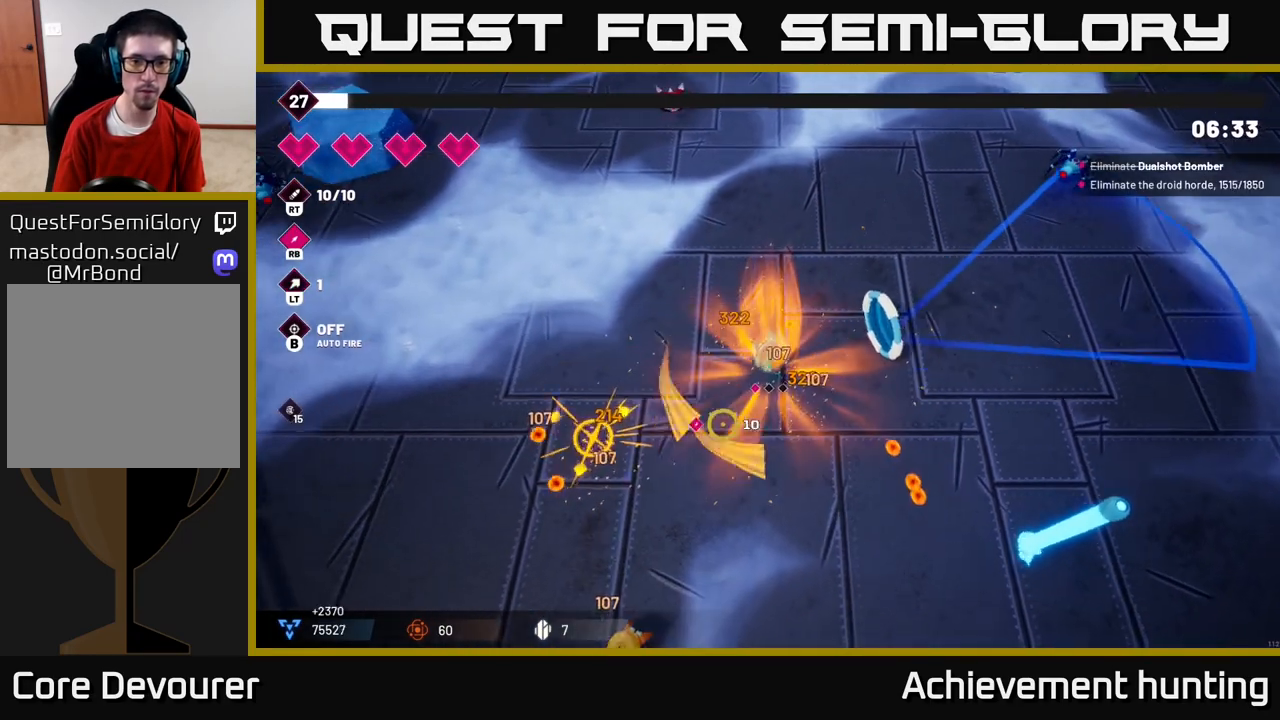
{"buttons": [], "left_stick": "down", "right_stick": "down", "events": [[33, "right_stick", "down"]]}